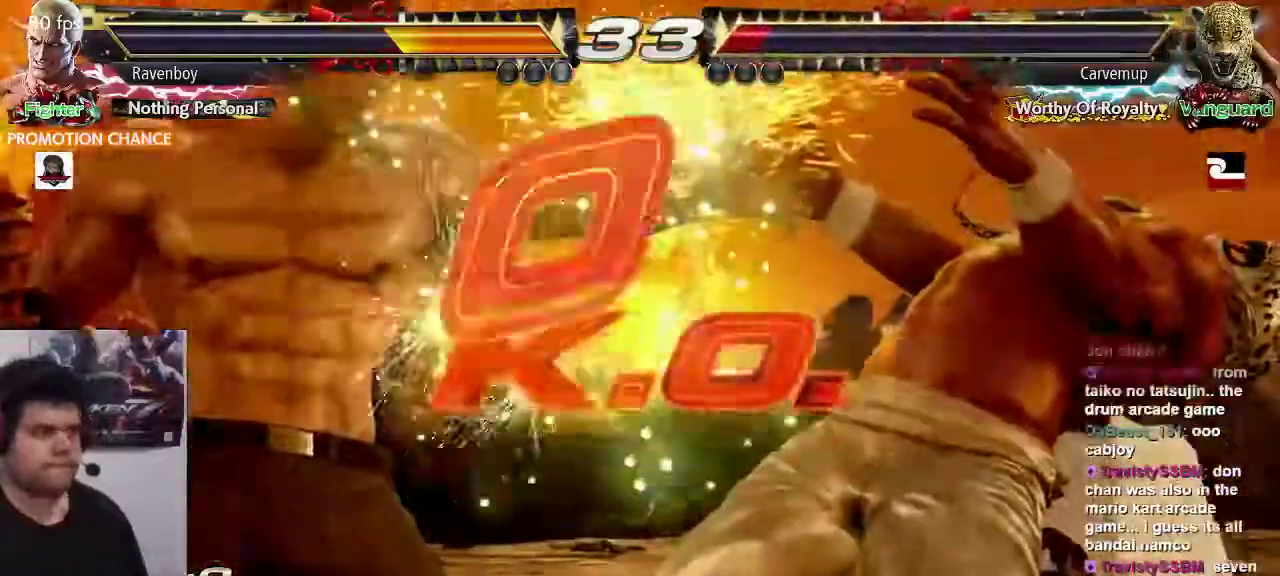
Gameplay with a controller (arcade stick); each line is a JSON object with the inputs held at the frame after it (dt_ms = milliseconds from this image to that frame). "events" lists button and stick changes between this image and that frame as [ms after this image, input, new state], when the widget could be followed in between. Not read: L3 R3.
{"dt_ms": 500, "buttons": [], "left_stick": "center", "events": [[150, "TRIANGLE", "down"], [267, "TRIANGLE", "up"]]}
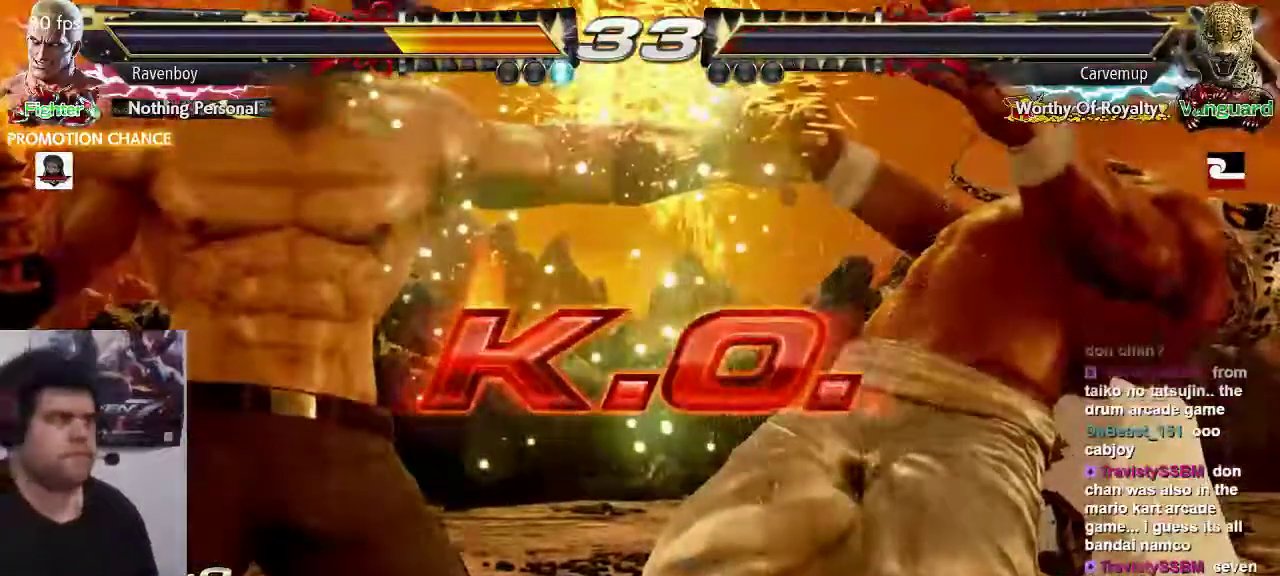
{"dt_ms": 500, "buttons": [], "left_stick": "center", "events": []}
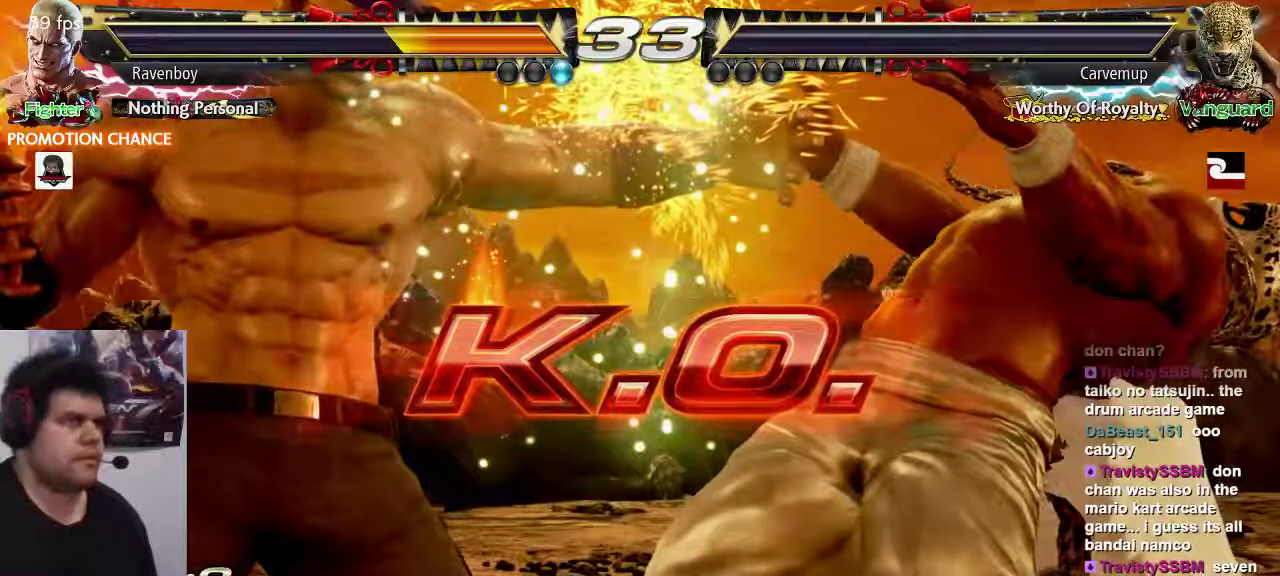
{"dt_ms": 500, "buttons": [], "left_stick": "center", "events": []}
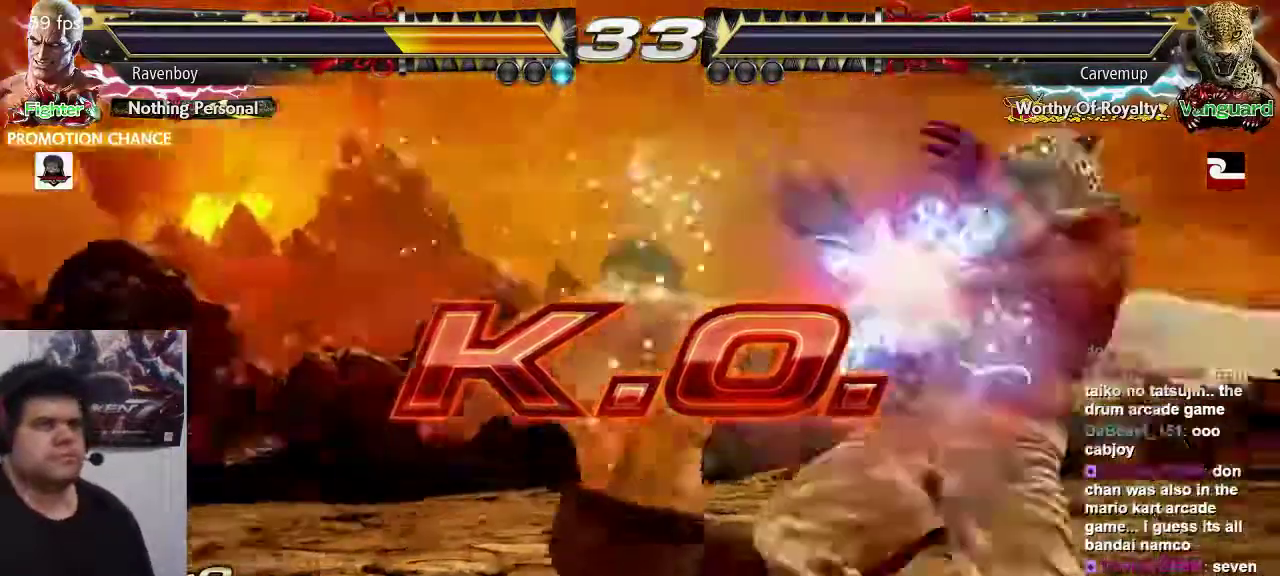
{"dt_ms": 500, "buttons": [], "left_stick": "left", "events": [[500, "left_stick", "left"]]}
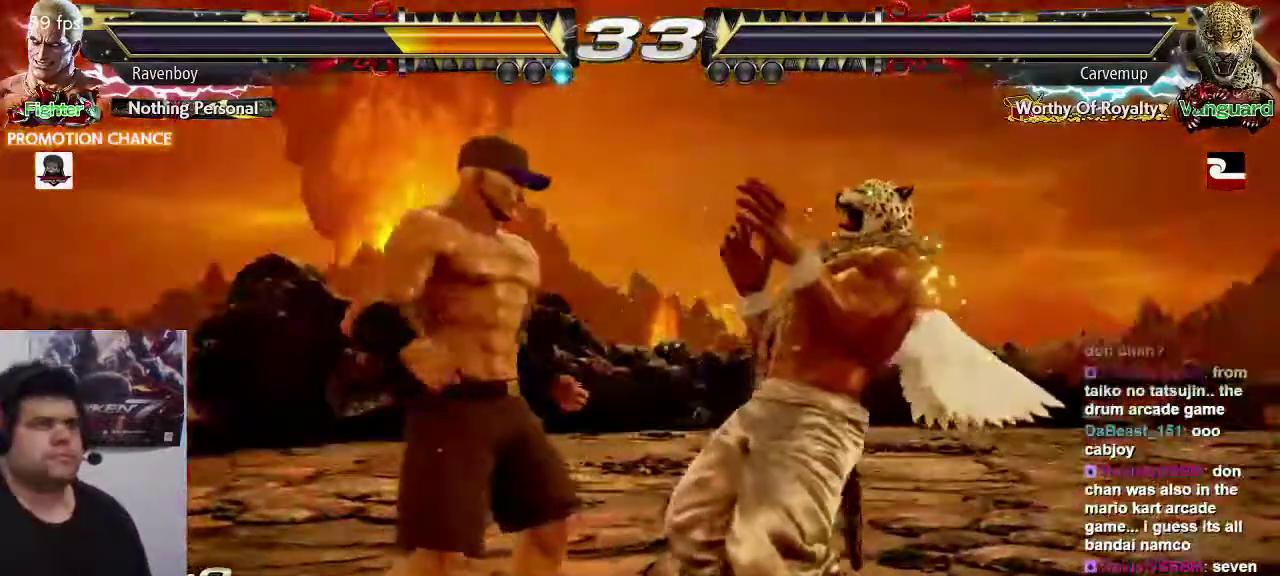
{"dt_ms": 500, "buttons": [], "left_stick": "left", "events": [[383, "left_stick", "center"], [450, "left_stick", "left"]]}
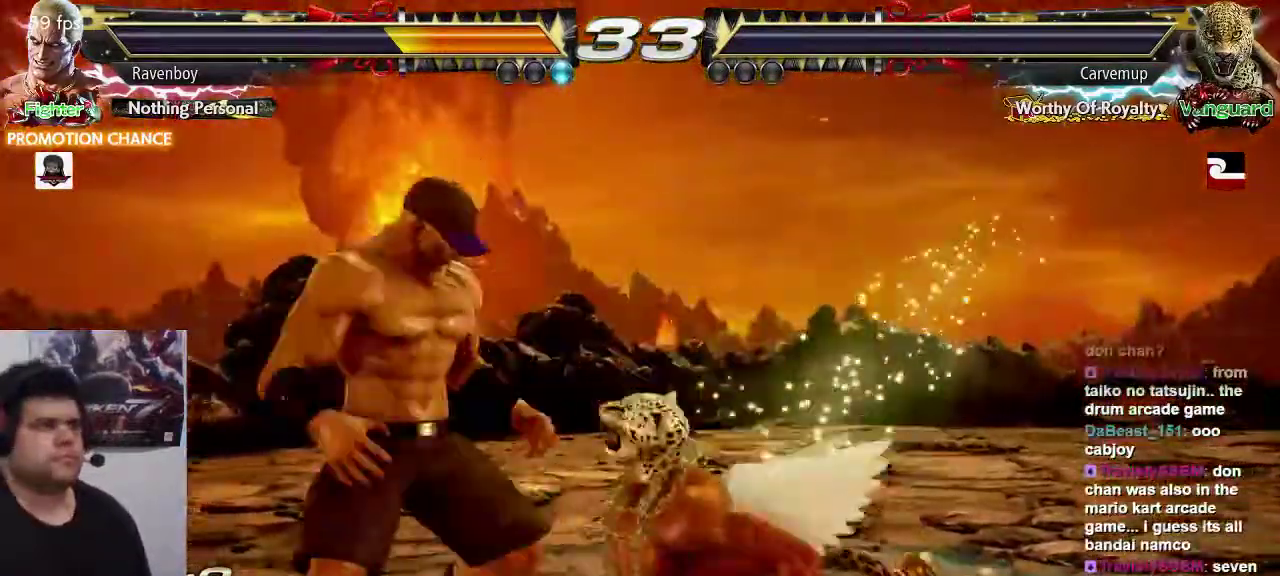
{"dt_ms": 500, "buttons": ["CROSS", "TRIANGLE"], "left_stick": "center", "events": [[383, "left_stick", "center"], [417, "SQUARE", "down"], [450, "CROSS", "down"], [450, "TRIANGLE", "down"], [483, "SQUARE", "up"]]}
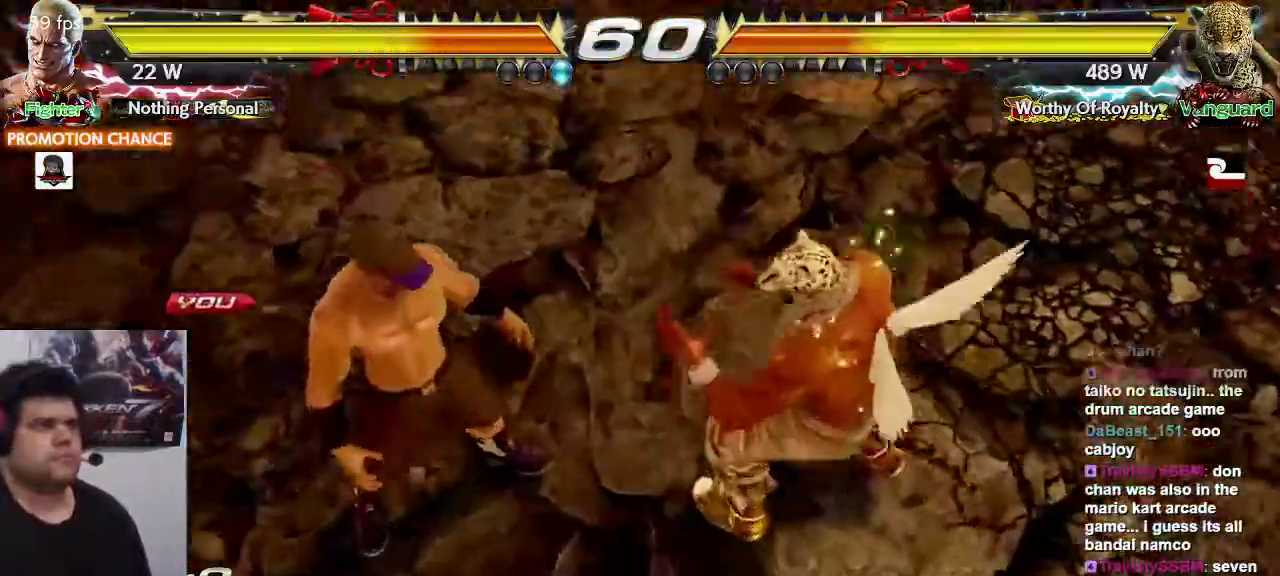
{"dt_ms": 500, "buttons": [], "left_stick": "center", "events": [[50, "SQUARE", "down"], [83, "TRIANGLE", "up"], [117, "CROSS", "up"], [150, "TRIANGLE", "down"], [183, "SQUARE", "up"], [250, "TRIANGLE", "up"], [283, "SQUARE", "down"], [317, "SQUARE", "up"]]}
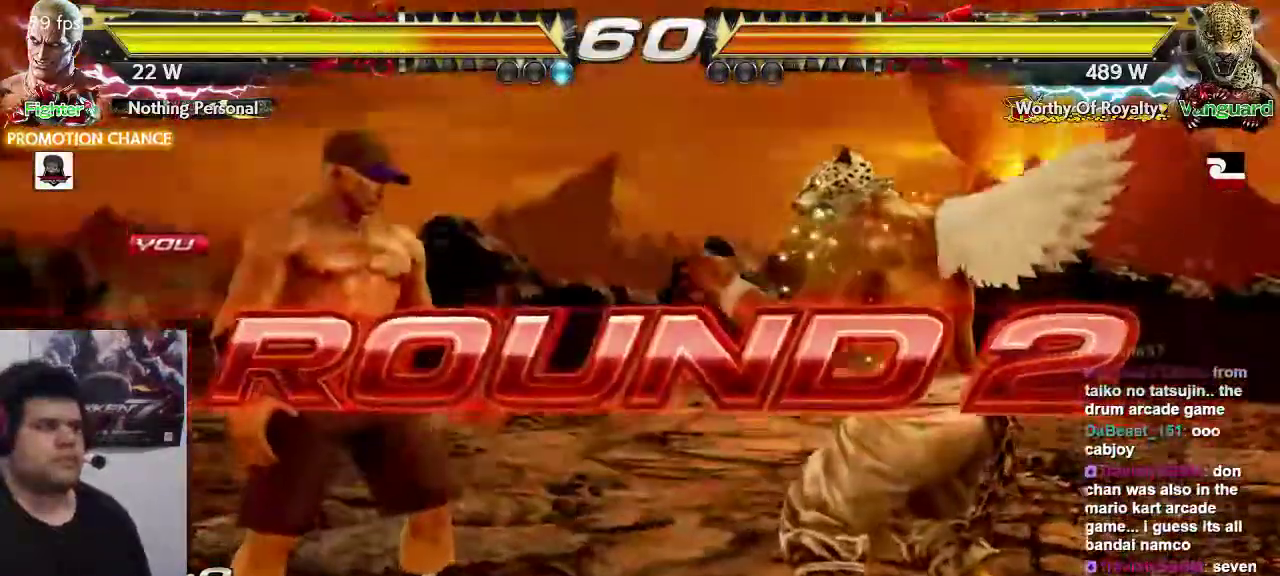
{"dt_ms": 500, "buttons": [], "left_stick": "center", "events": []}
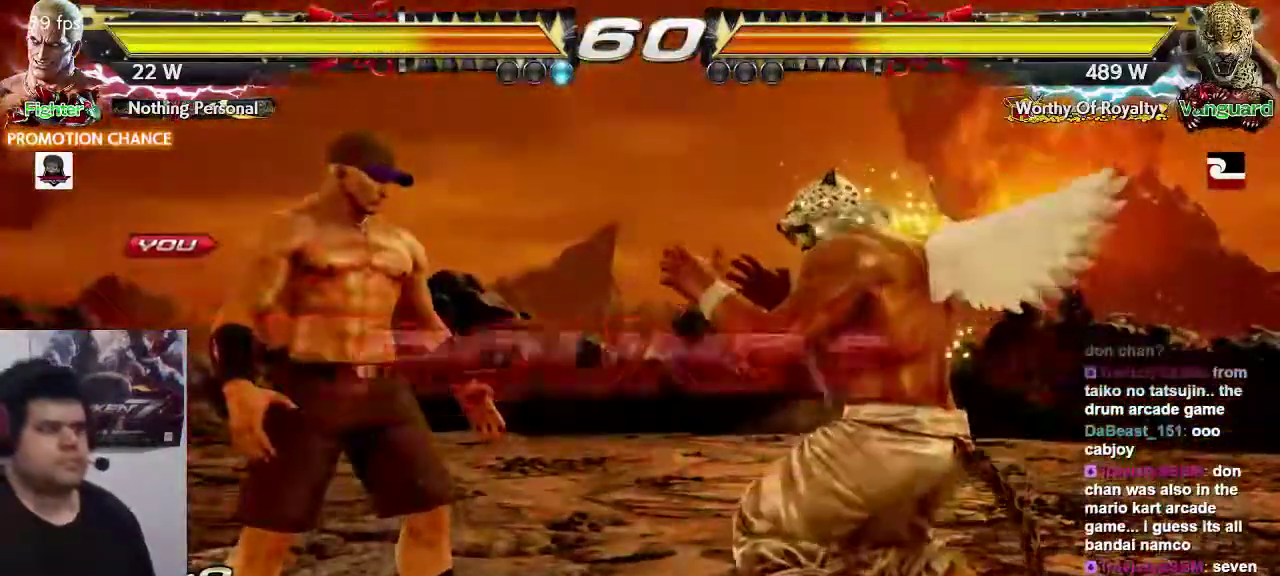
{"dt_ms": 500, "buttons": [], "left_stick": "center", "events": []}
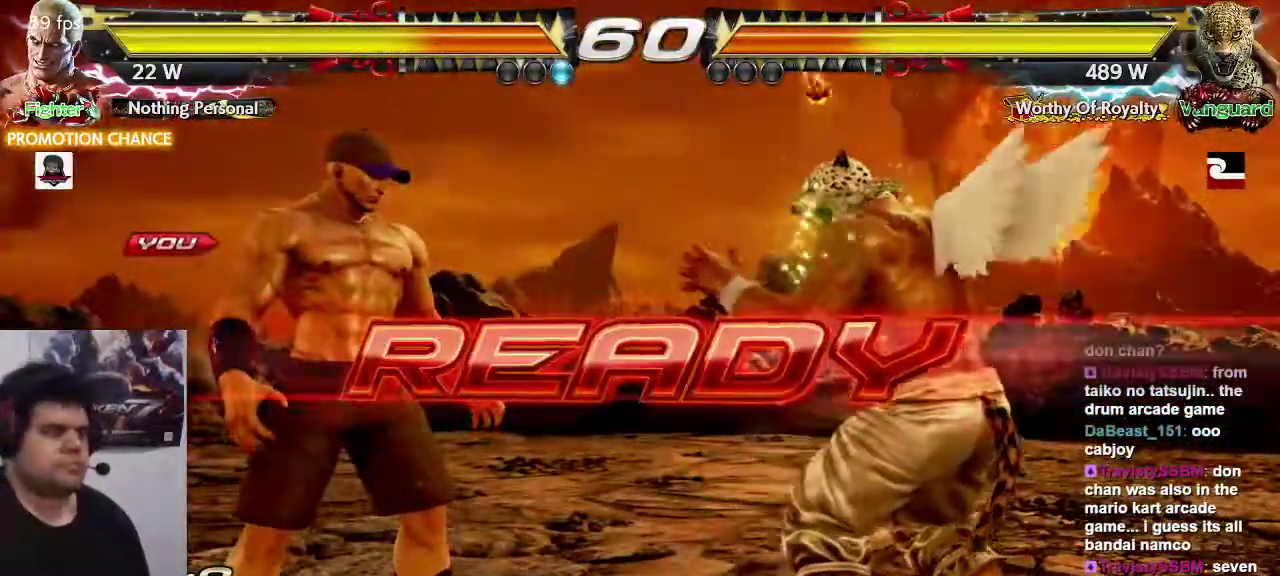
{"dt_ms": 500, "buttons": [], "left_stick": "center", "events": []}
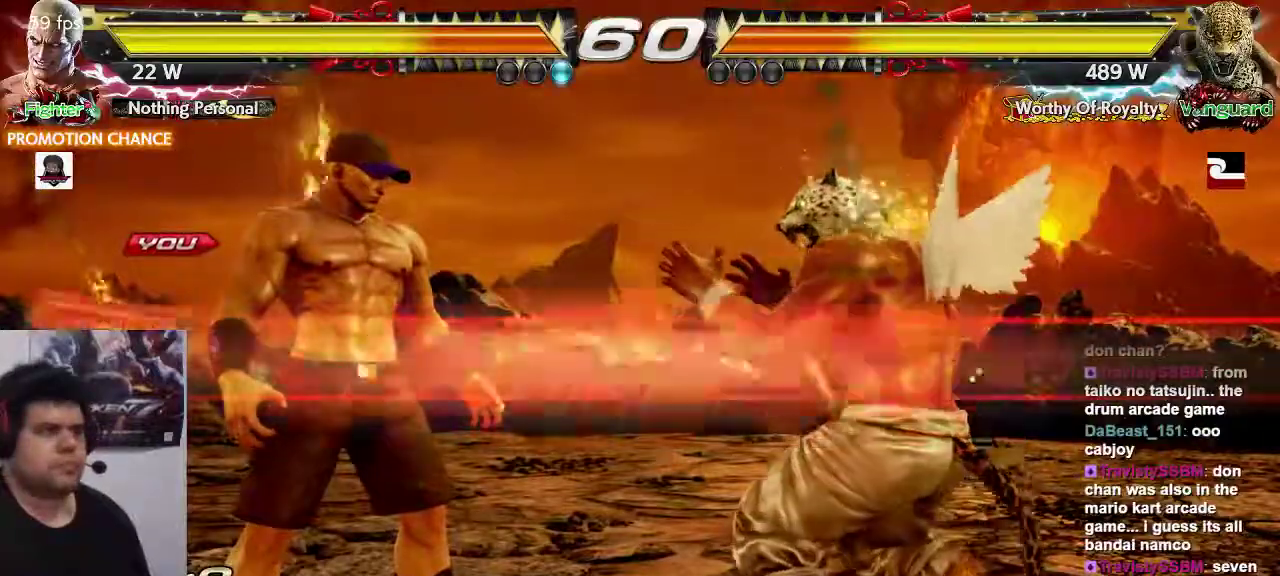
{"dt_ms": 1000, "buttons": [], "left_stick": "center"}
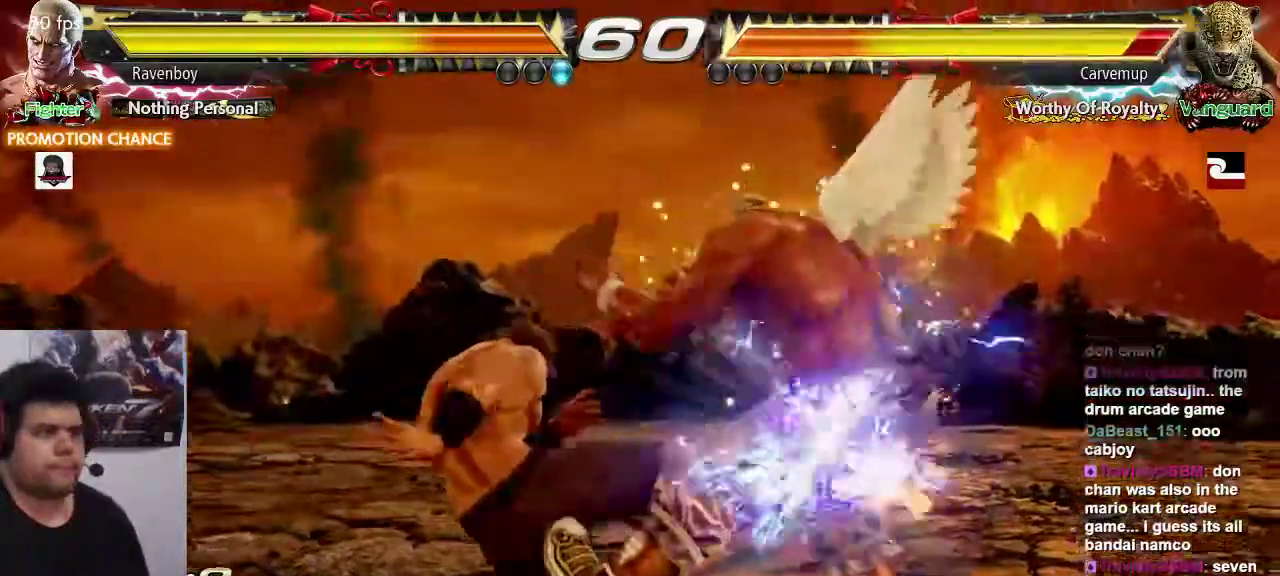
{"dt_ms": 500, "buttons": [], "left_stick": "center", "events": []}
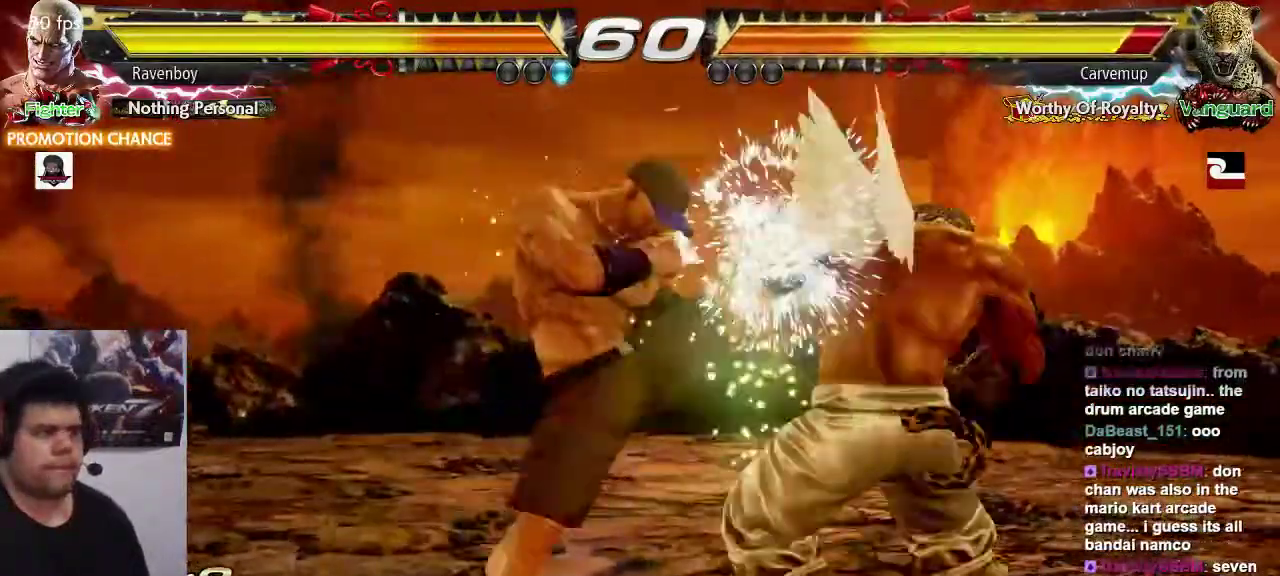
{"dt_ms": 500, "buttons": [], "left_stick": "center"}
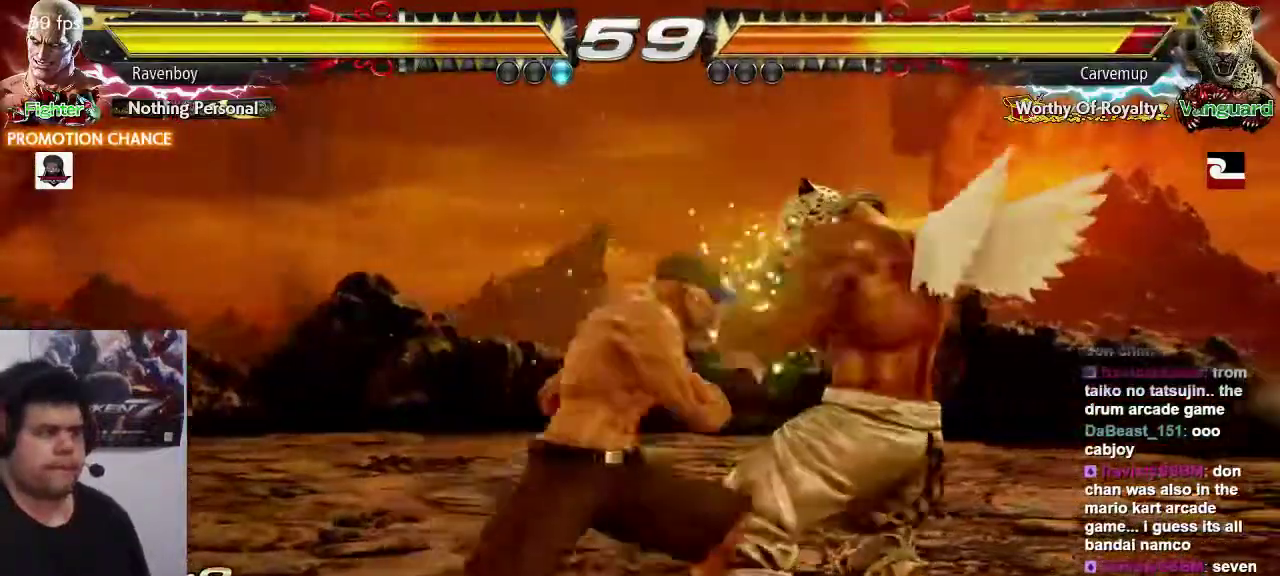
{"dt_ms": 500, "buttons": [], "left_stick": "left", "events": [[500, "left_stick", "left"]]}
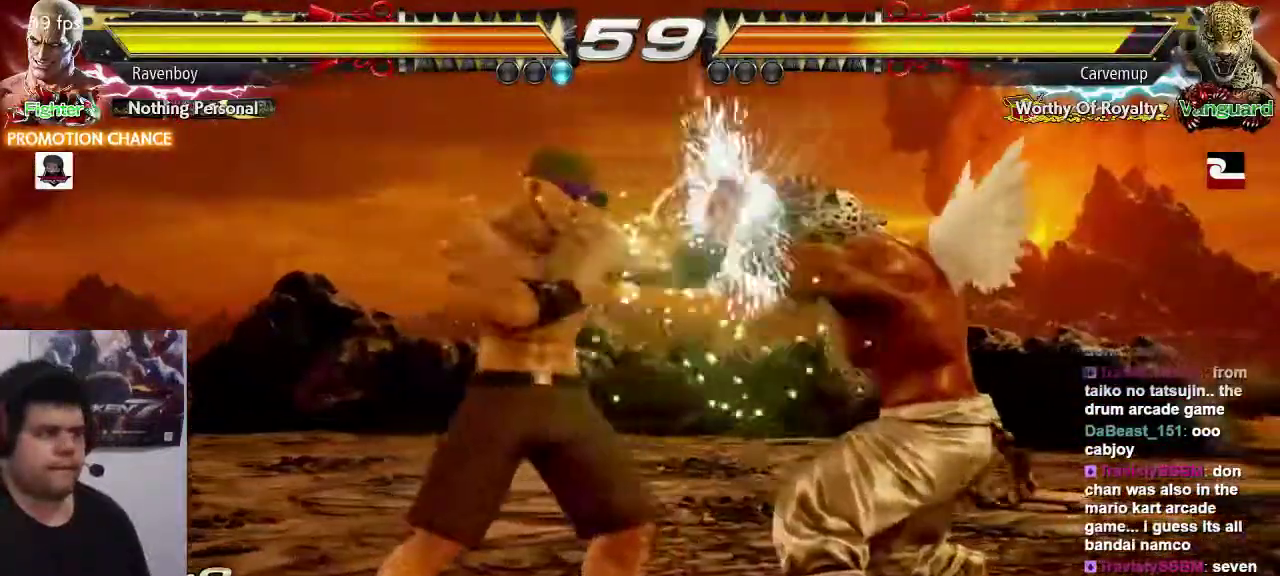
{"dt_ms": 500, "buttons": [], "left_stick": "left", "events": [[67, "left_stick", "center"], [133, "left_stick", "left"]]}
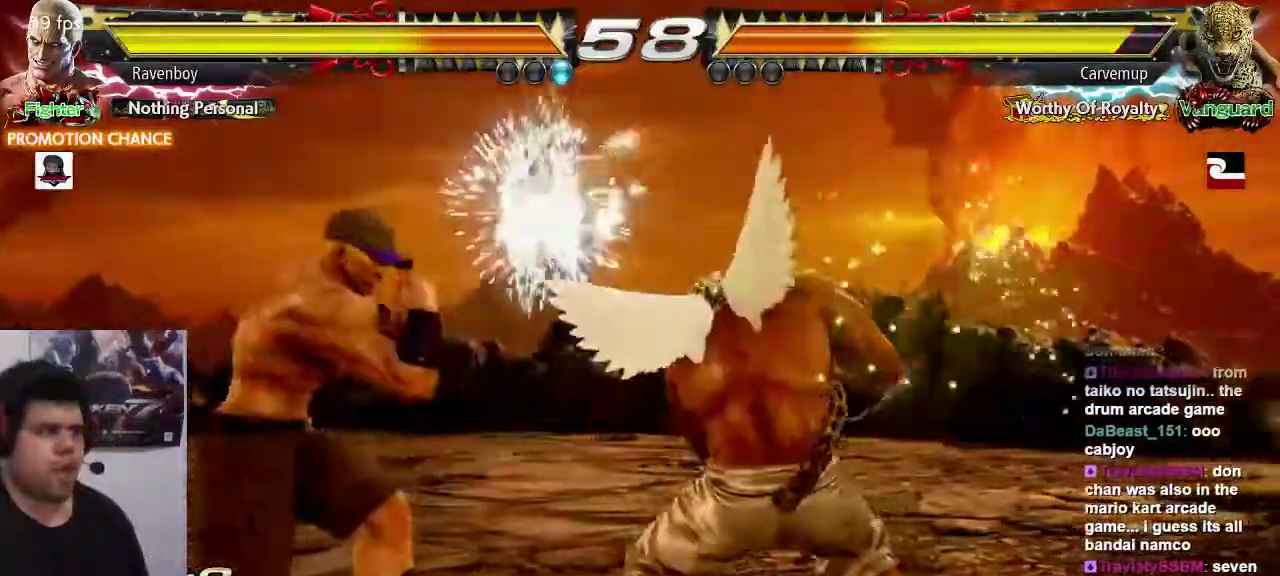
{"dt_ms": 500, "buttons": [], "left_stick": "center", "events": [[200, "SQUARE", "down"], [200, "TRIANGLE", "down"], [300, "SQUARE", "up"], [300, "TRIANGLE", "up"], [433, "left_stick", "center"]]}
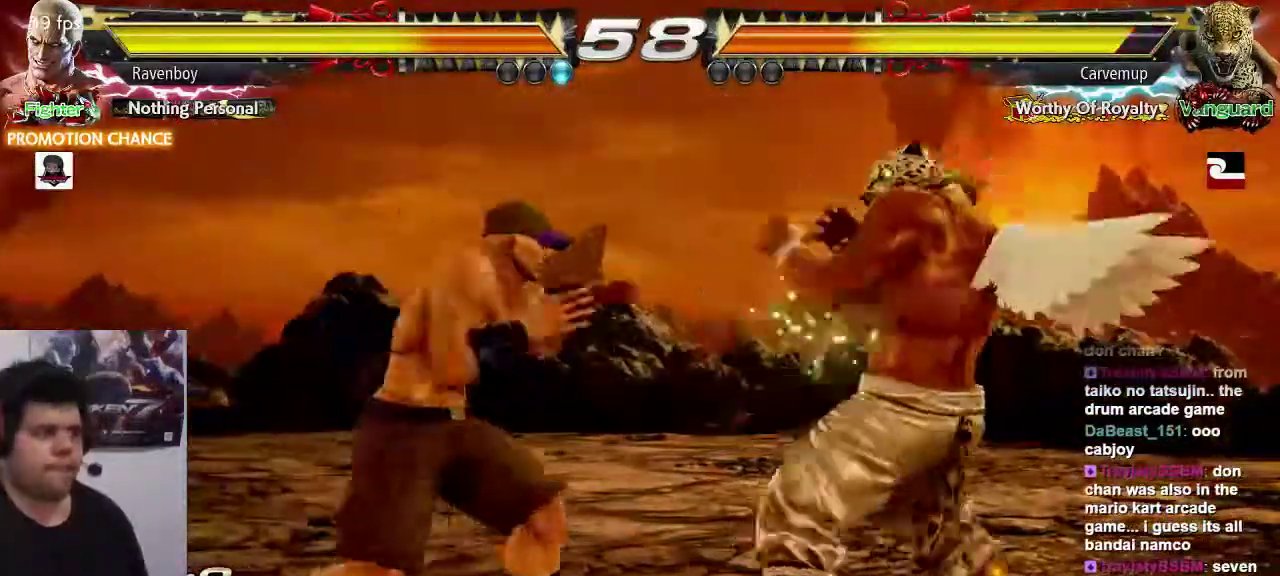
{"dt_ms": 500, "buttons": [], "left_stick": "left", "events": [[217, "left_stick", "left"], [283, "left_stick", "center"], [350, "left_stick", "left"]]}
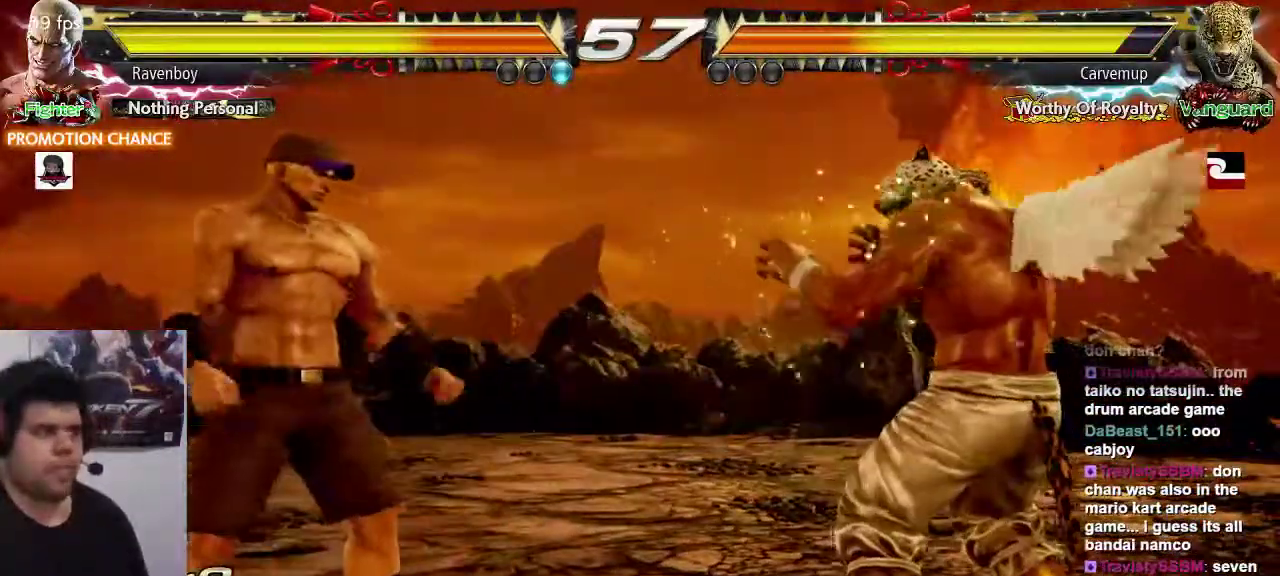
{"dt_ms": 500, "buttons": [], "left_stick": "center"}
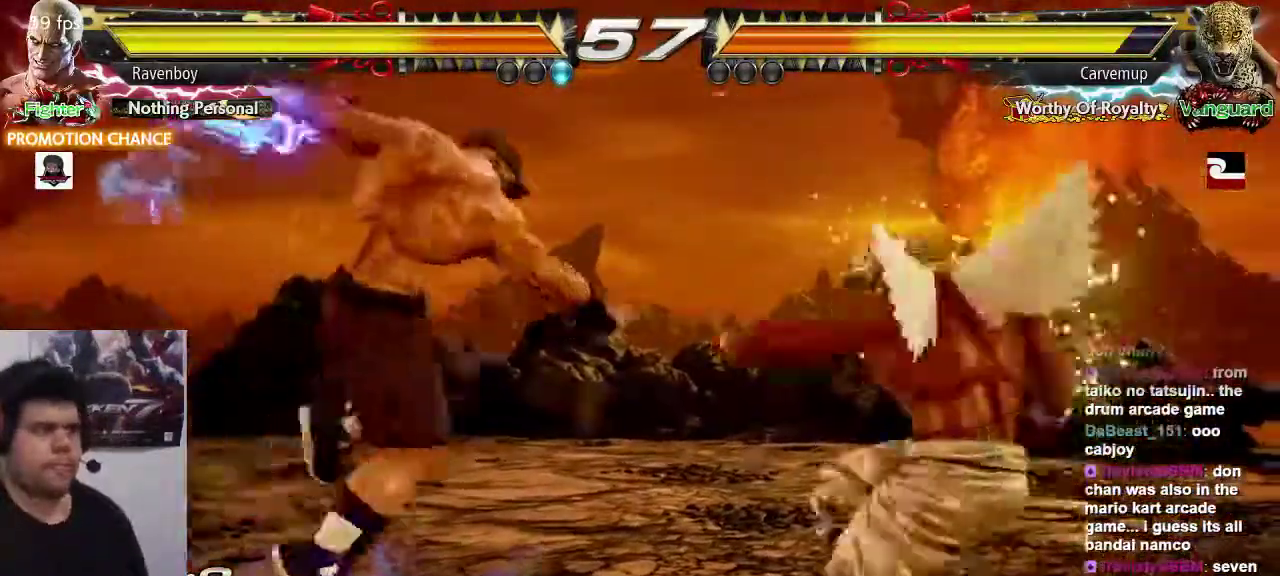
{"dt_ms": 1000, "buttons": [], "left_stick": "center"}
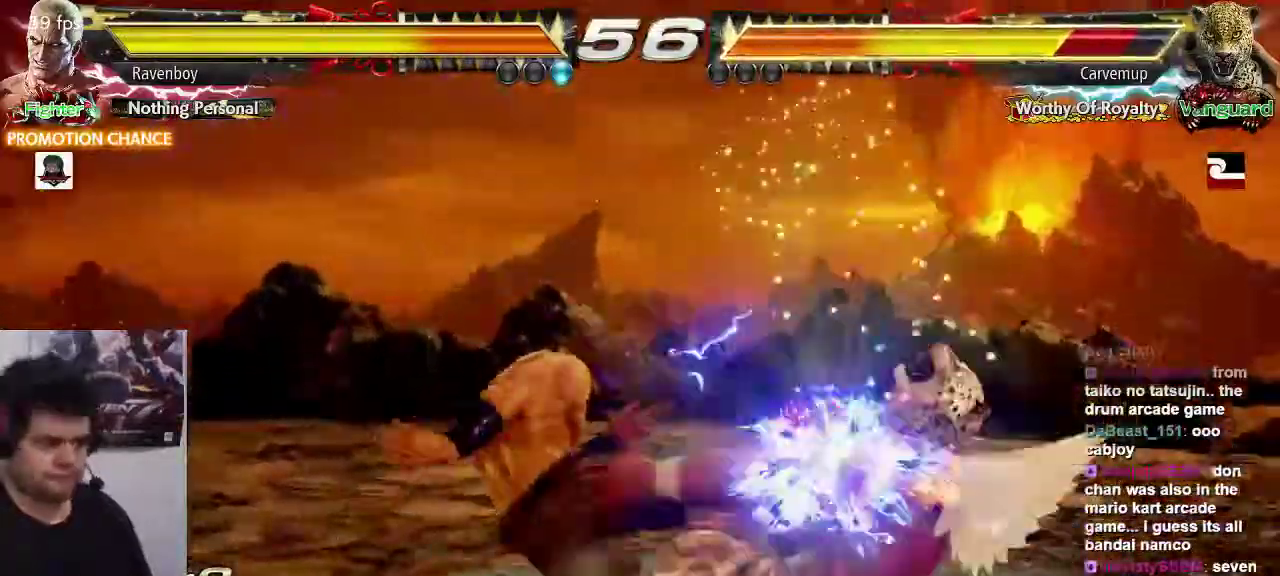
{"dt_ms": 500, "buttons": [], "left_stick": "center", "events": []}
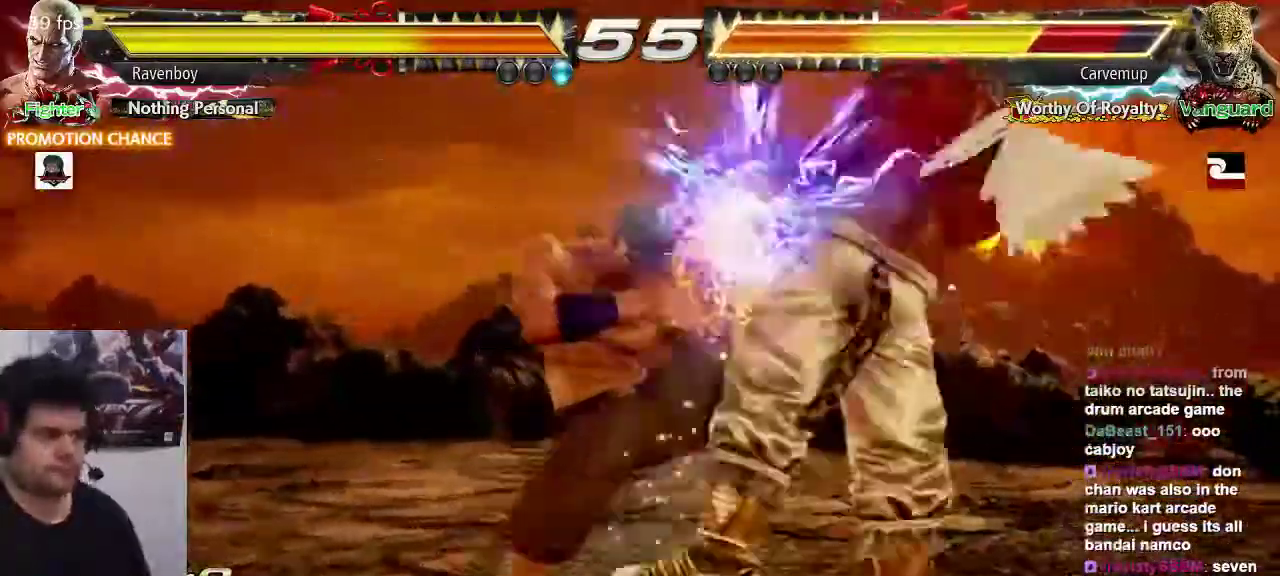
{"dt_ms": 500, "buttons": ["CIRCLE"], "left_stick": "left"}
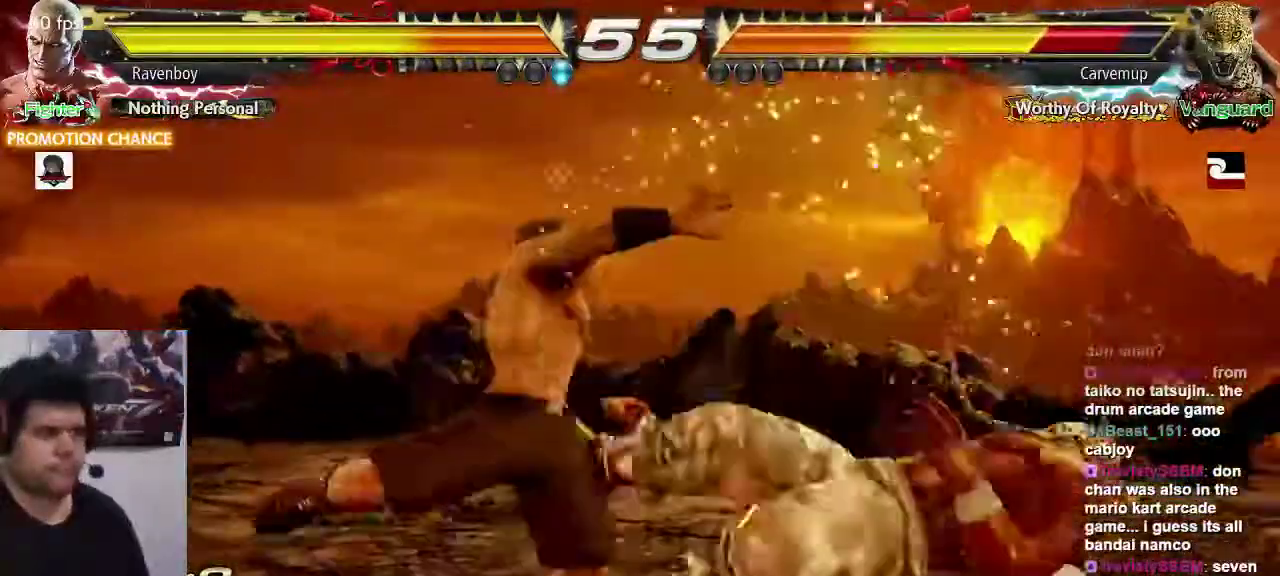
{"dt_ms": 500, "buttons": [], "left_stick": "center"}
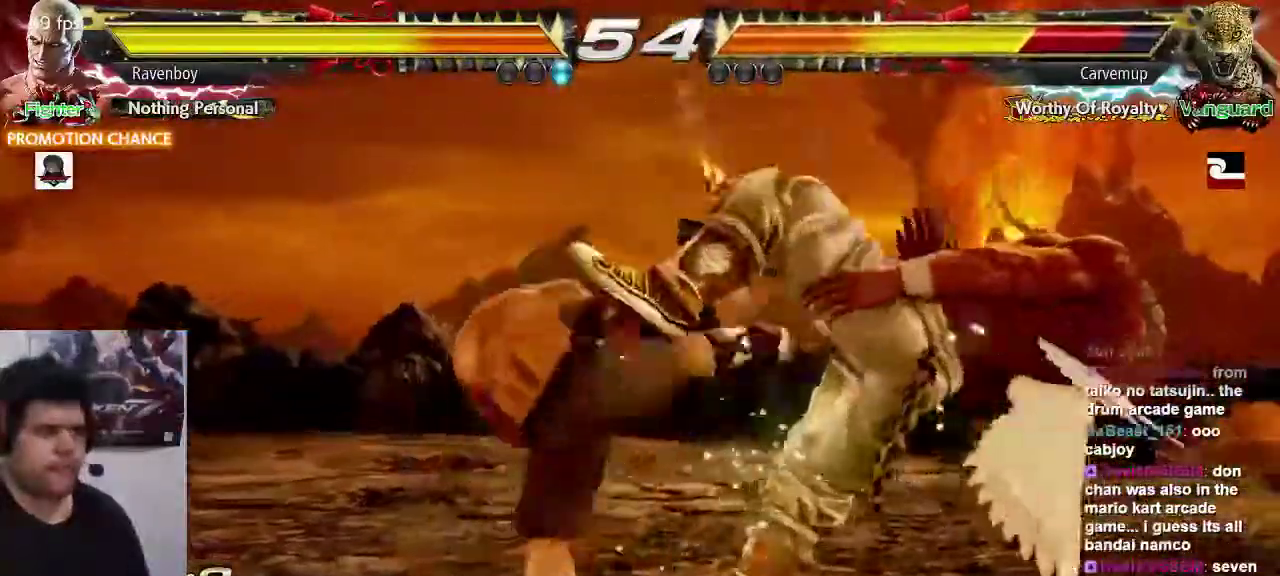
{"dt_ms": 500, "buttons": [], "left_stick": "right", "events": [[217, "left_stick", "right"], [283, "left_stick", "center"], [350, "left_stick", "right"]]}
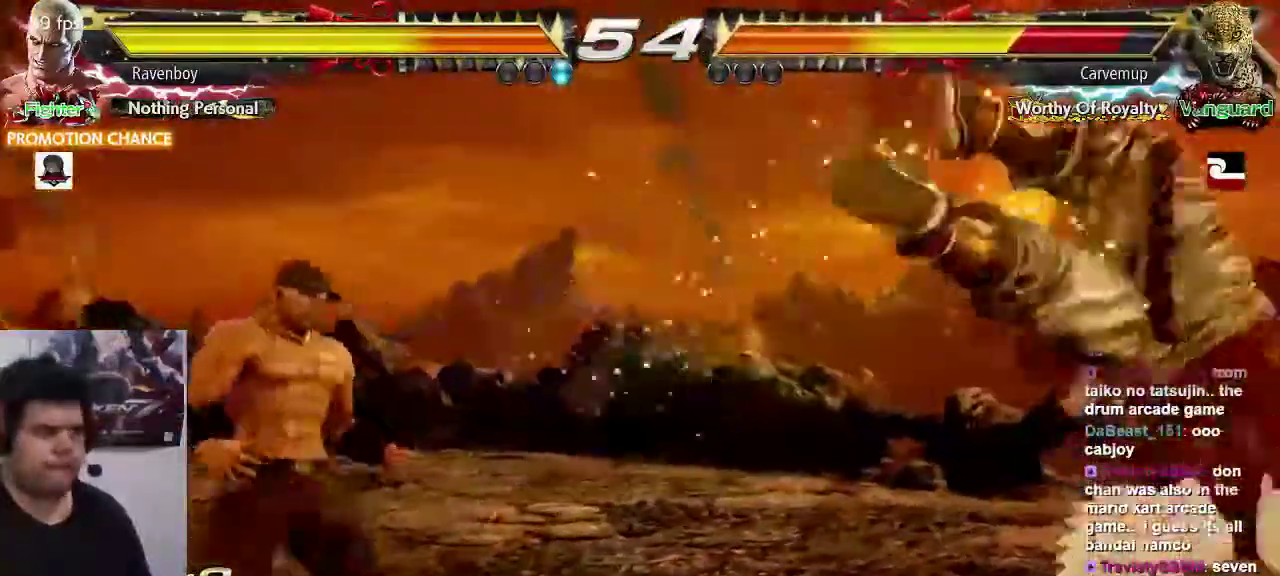
{"dt_ms": 500, "buttons": [], "left_stick": "center", "events": [[150, "CROSS", "down"], [150, "left_stick", "left"], [250, "CROSS", "up"], [283, "TRIANGLE", "down"], [283, "left_stick", "center"], [383, "TRIANGLE", "up"]]}
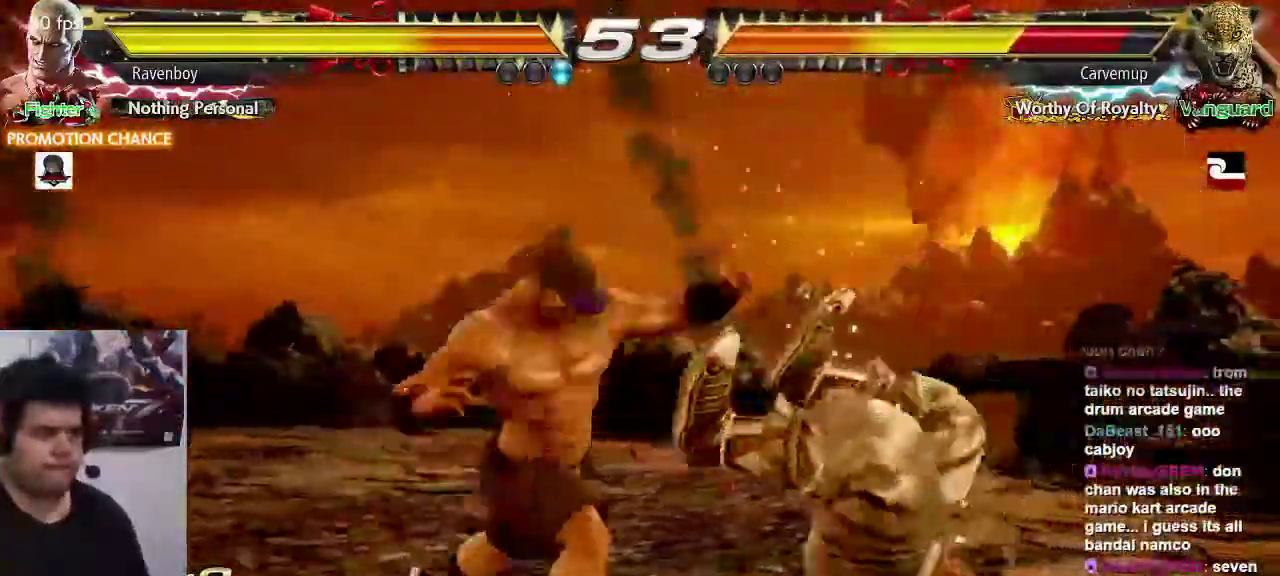
{"dt_ms": 500, "buttons": [], "left_stick": "center", "events": [[50, "SQUARE", "down"], [50, "TRIANGLE", "down"], [117, "SQUARE", "up"], [117, "TRIANGLE", "up"], [250, "SQUARE", "down"], [250, "TRIANGLE", "down"], [317, "TRIANGLE", "up"], [350, "SQUARE", "up"]]}
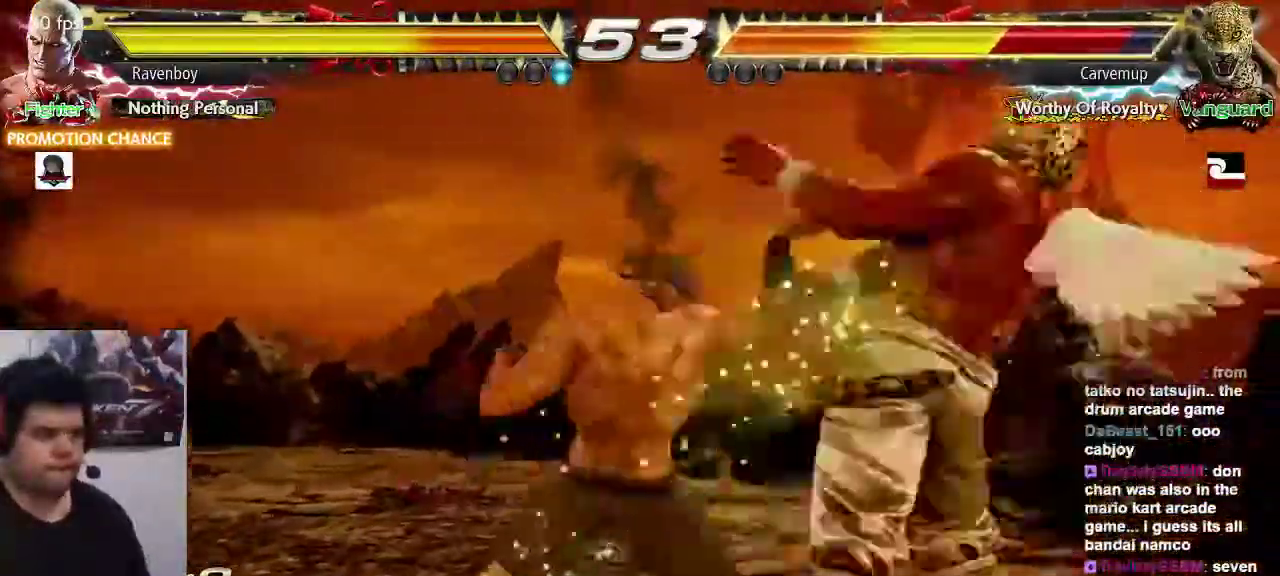
{"dt_ms": 500, "buttons": ["SQUARE"], "left_stick": "center"}
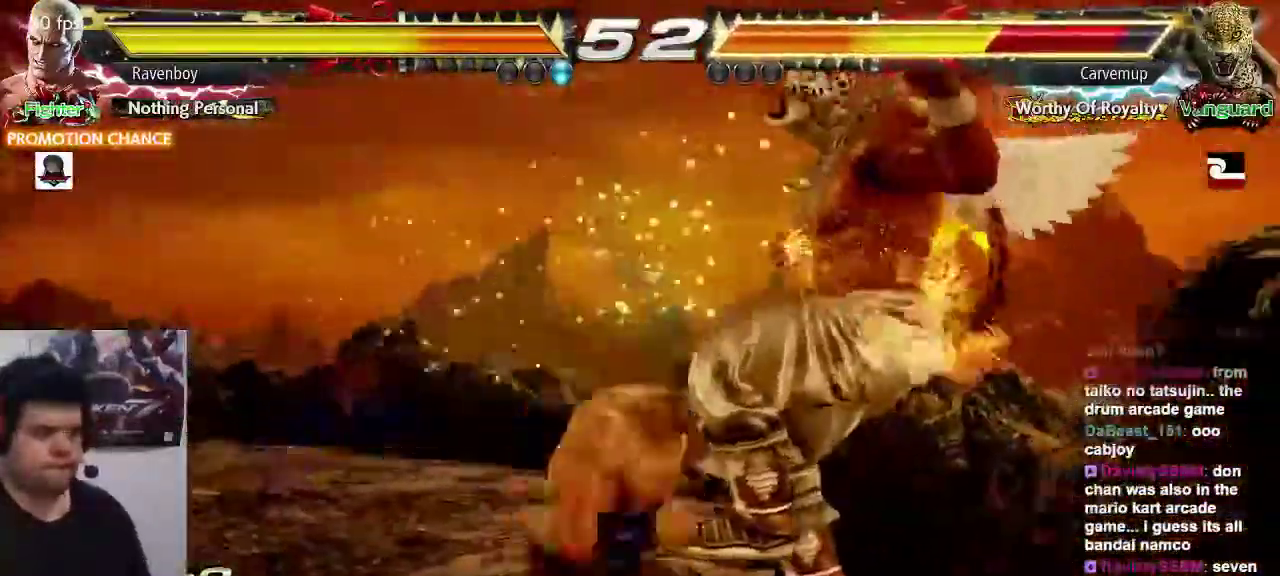
{"dt_ms": 500, "buttons": [], "left_stick": "center", "events": [[33, "SQUARE", "up"]]}
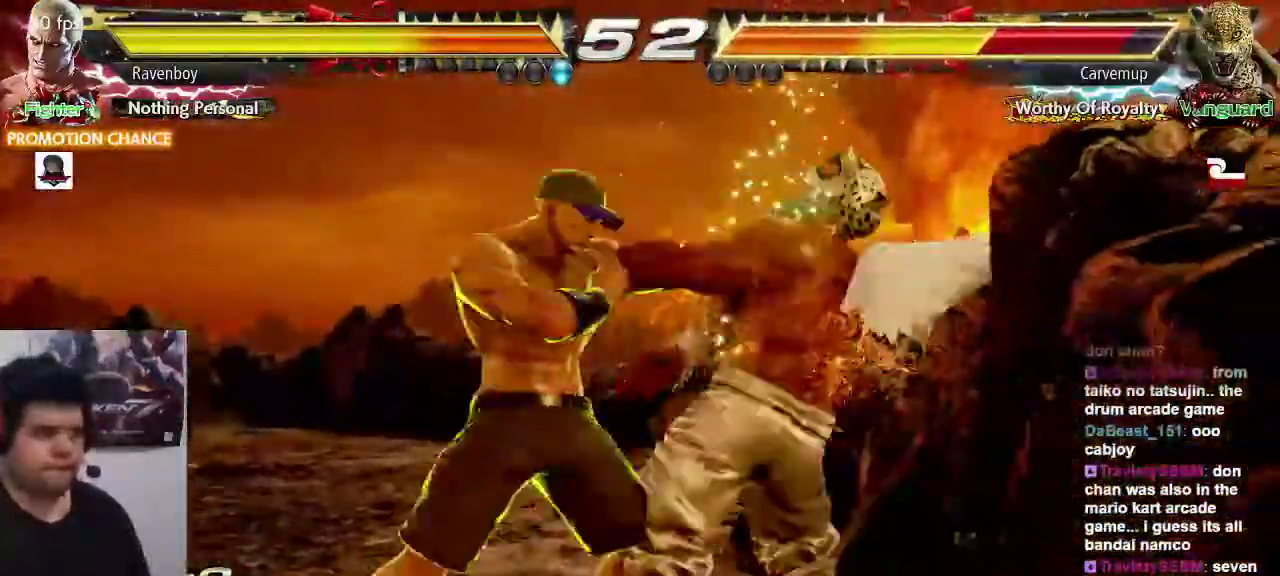
{"dt_ms": 500, "buttons": [], "left_stick": "center"}